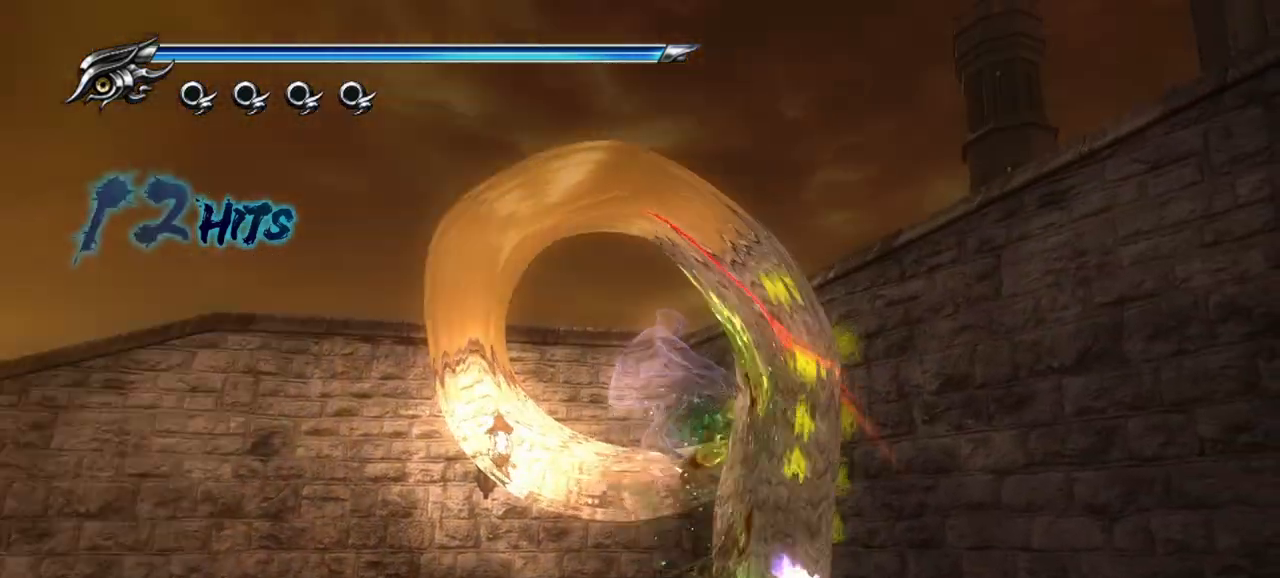
Gameplay with a controller (PlayStation layout); each line is a JSON object with the inputs held at the frame after it. "events" lists button and stick changes between this image and that frame as [ms after this image, input, new state], when the widget could be followed in between.
{"buttons": [], "left_stick": "center", "right_stick": "center", "events": [[50, "TRIANGLE", "up"]]}
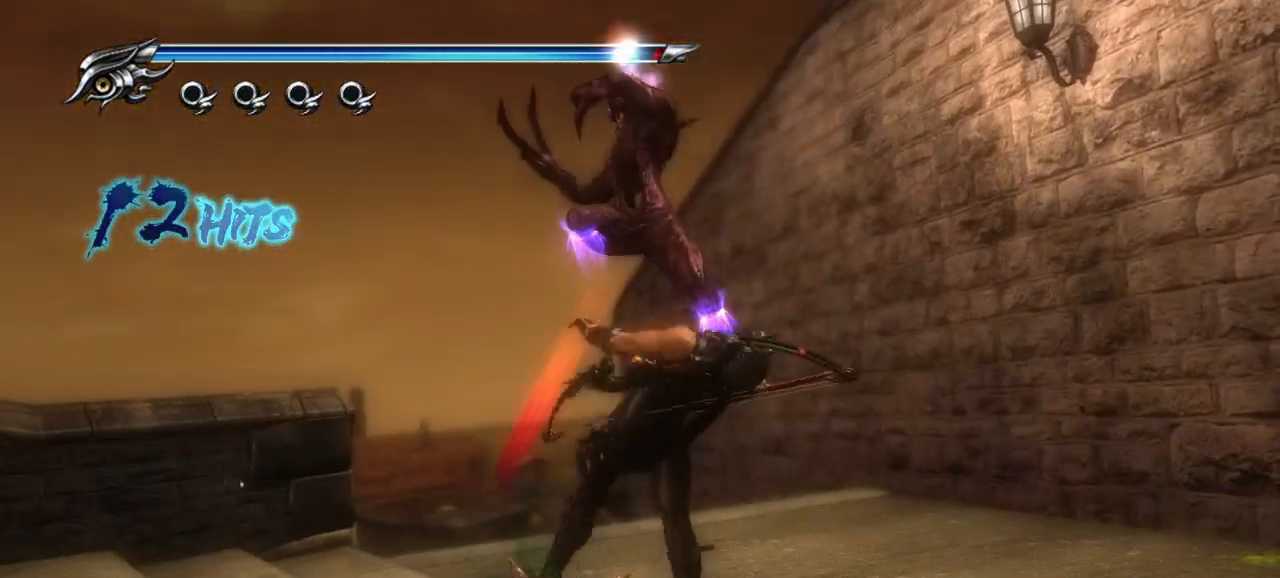
{"buttons": [], "left_stick": "center", "right_stick": "center", "events": []}
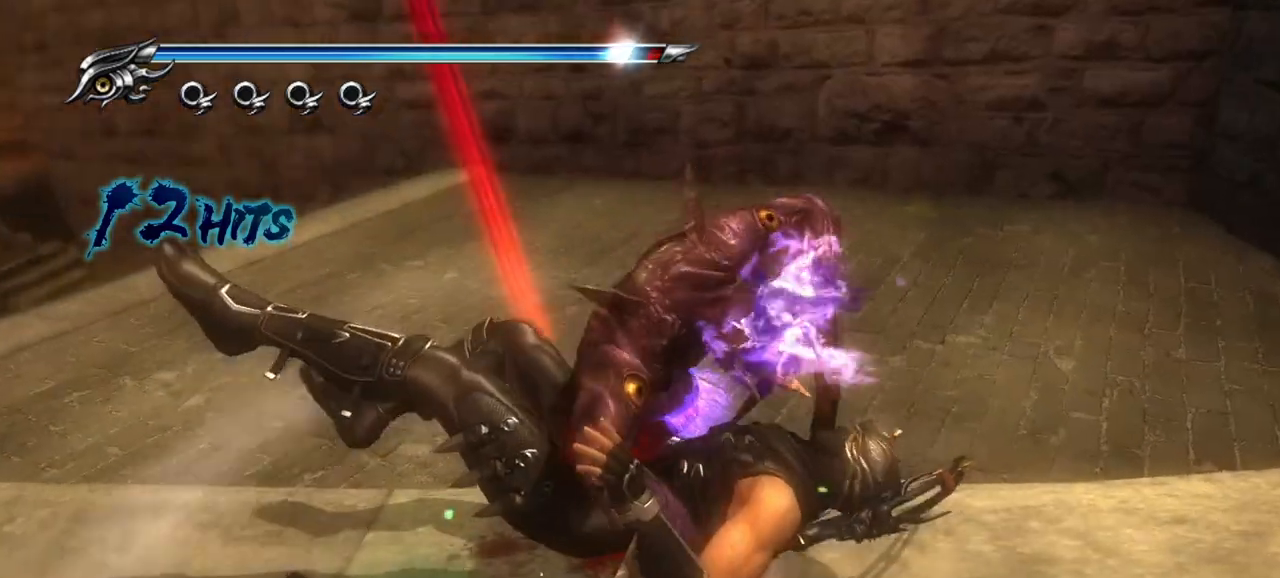
{"buttons": [], "left_stick": "center", "right_stick": "center", "events": []}
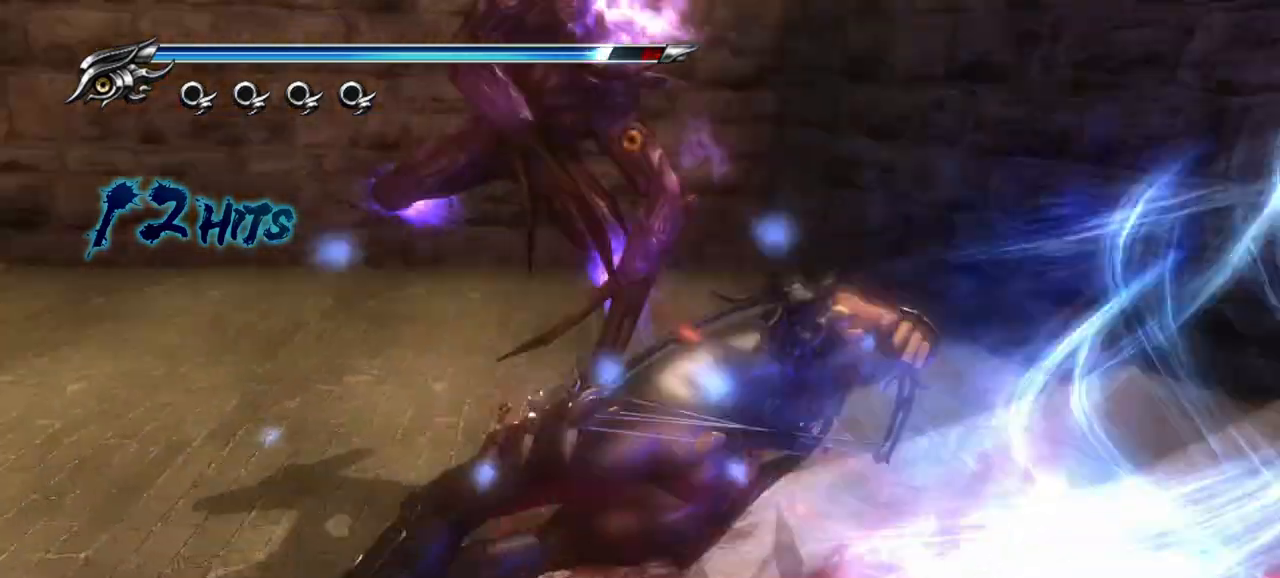
{"buttons": ["CIRCLE", "SQUARE", "TRIANGLE"], "left_stick": "center", "right_stick": "center", "events": [[50, "SQUARE", "down"], [67, "CROSS", "down"], [100, "CIRCLE", "down"], [167, "CROSS", "up"], [183, "SQUARE", "up"], [250, "TRIANGLE", "down"], [267, "SQUARE", "down"], [367, "SQUARE", "up"], [383, "TRIANGLE", "up"], [433, "TRIANGLE", "down"], [450, "SQUARE", "down"]]}
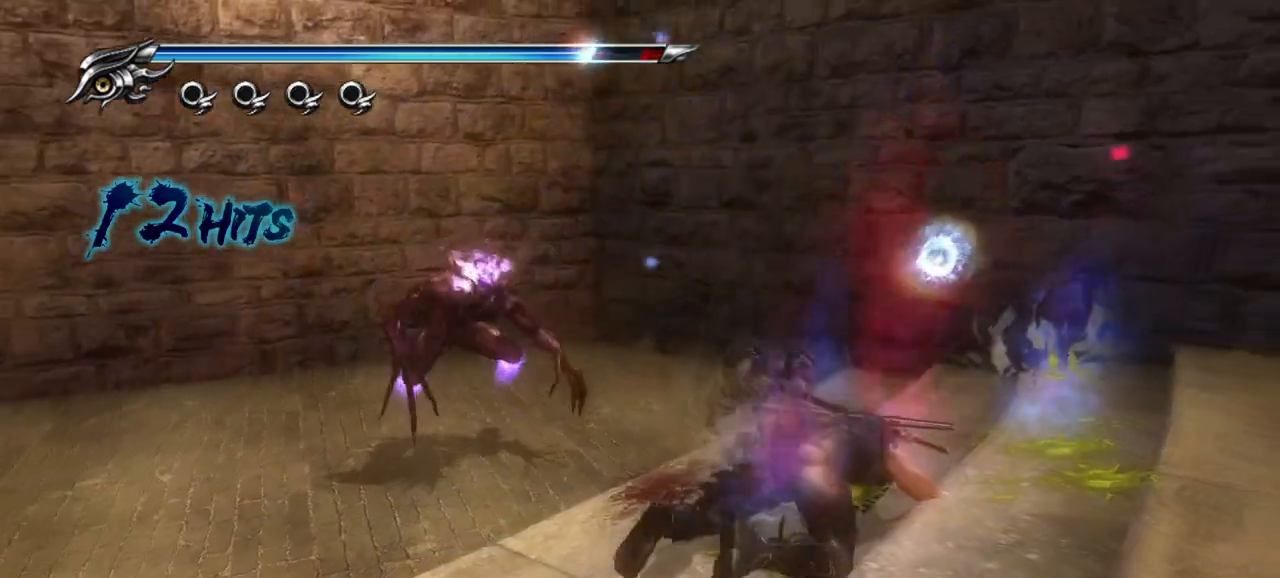
{"buttons": ["SQUARE"], "left_stick": "center", "right_stick": "center", "events": [[50, "TRIANGLE", "up"], [67, "CIRCLE", "up"], [67, "SQUARE", "up"], [200, "SQUARE", "down"], [333, "SQUARE", "up"], [500, "SQUARE", "down"]]}
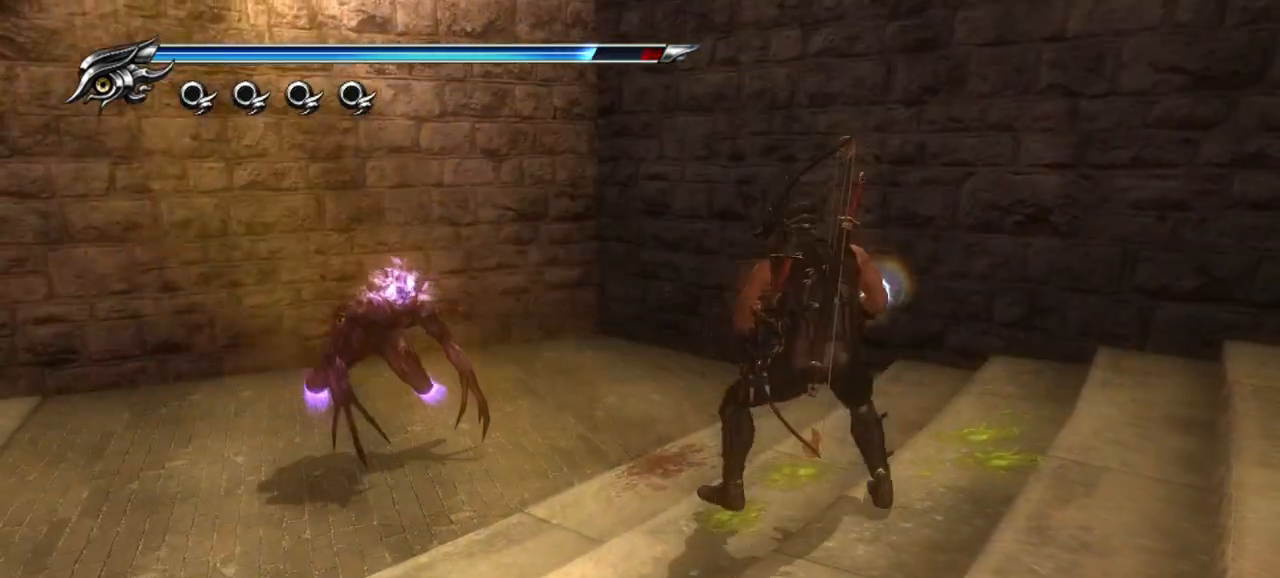
{"buttons": [], "left_stick": "center", "right_stick": "center", "events": [[117, "SQUARE", "up"], [250, "TRIANGLE", "down"], [350, "TRIANGLE", "up"]]}
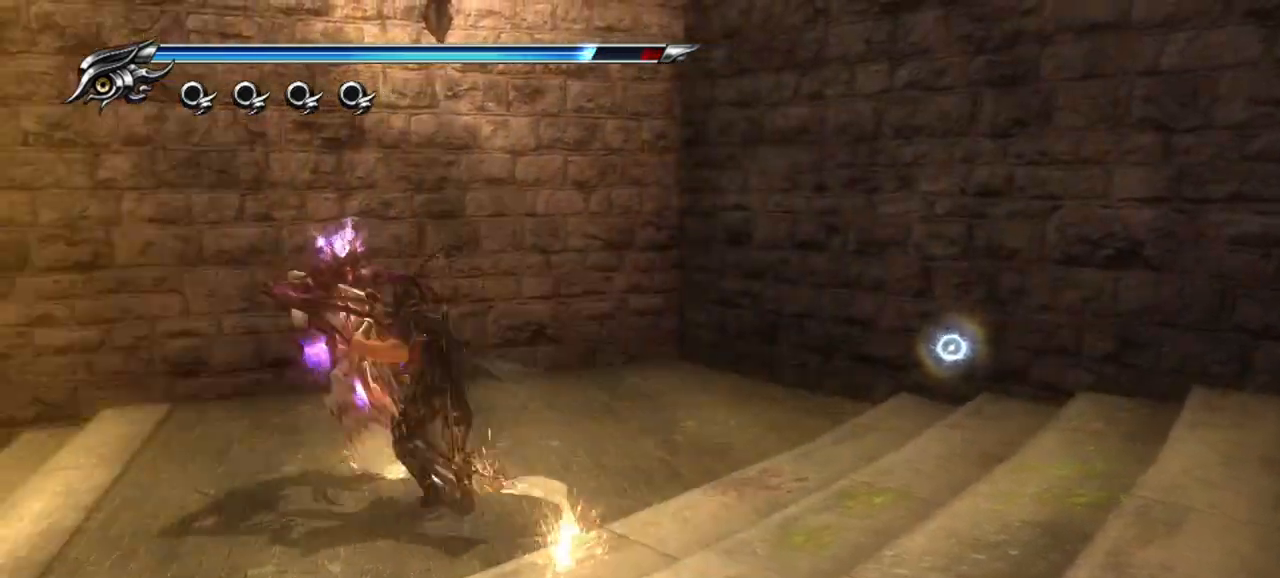
{"buttons": [], "left_stick": "center", "right_stick": "center", "events": [[50, "SQUARE", "down"], [150, "SQUARE", "up"]]}
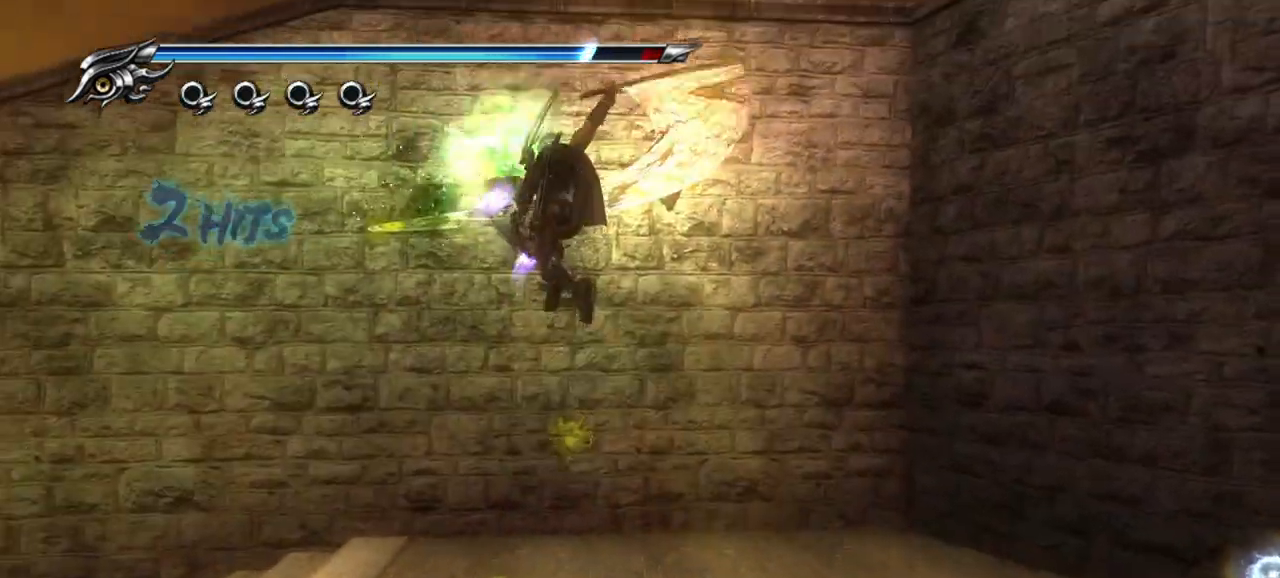
{"buttons": [], "left_stick": "center", "right_stick": "center", "events": []}
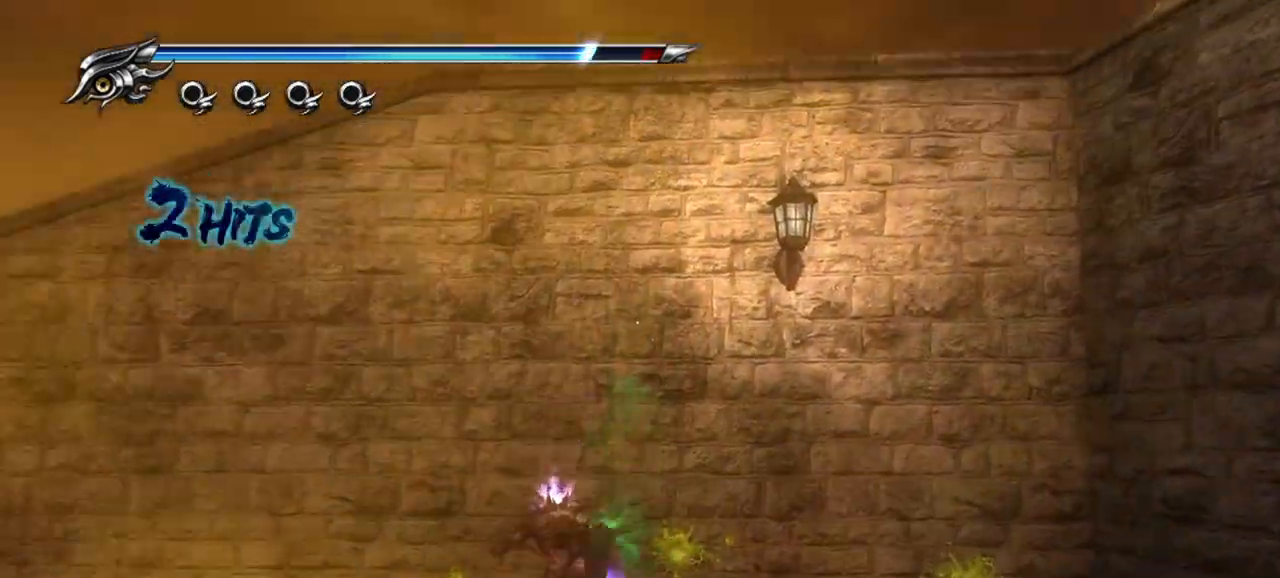
{"buttons": [], "left_stick": "center", "right_stick": "center", "events": []}
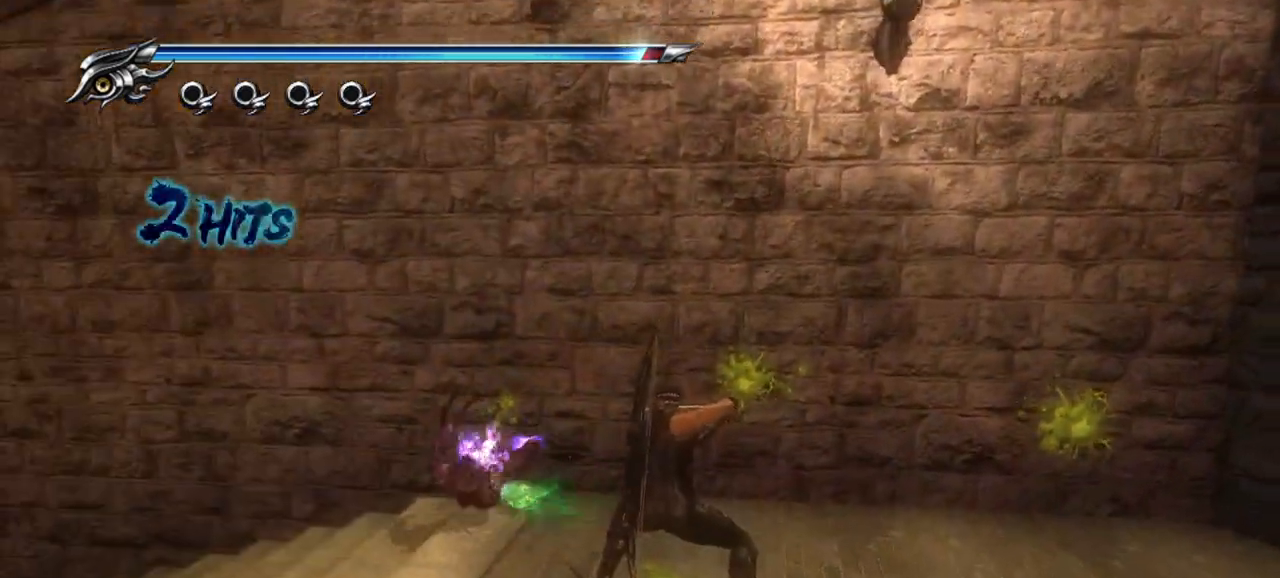
{"buttons": [], "left_stick": "center", "right_stick": "center", "events": [[50, "TRIANGLE", "down"], [167, "TRIANGLE", "up"]]}
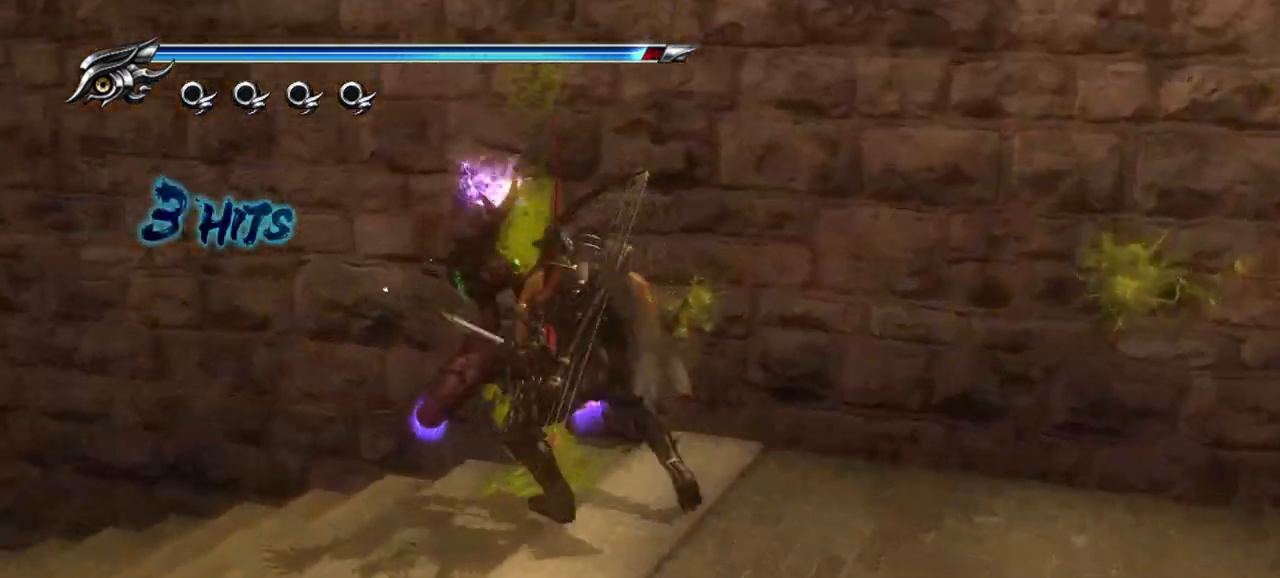
{"buttons": [], "left_stick": "center", "right_stick": "center", "events": []}
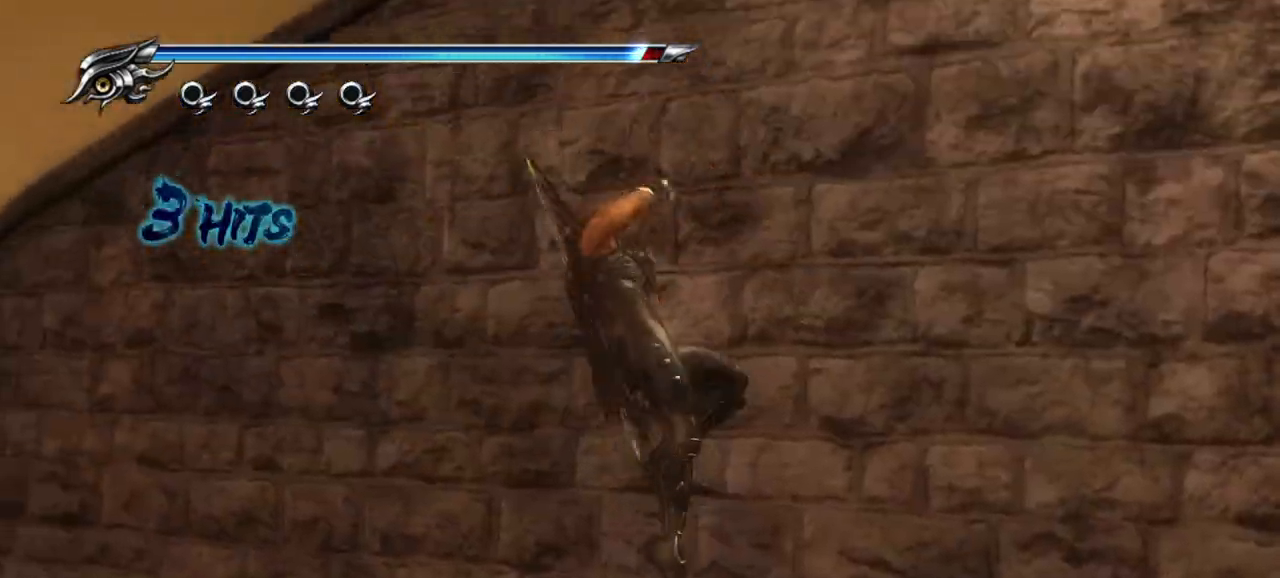
{"buttons": [], "left_stick": "center", "right_stick": "center", "events": []}
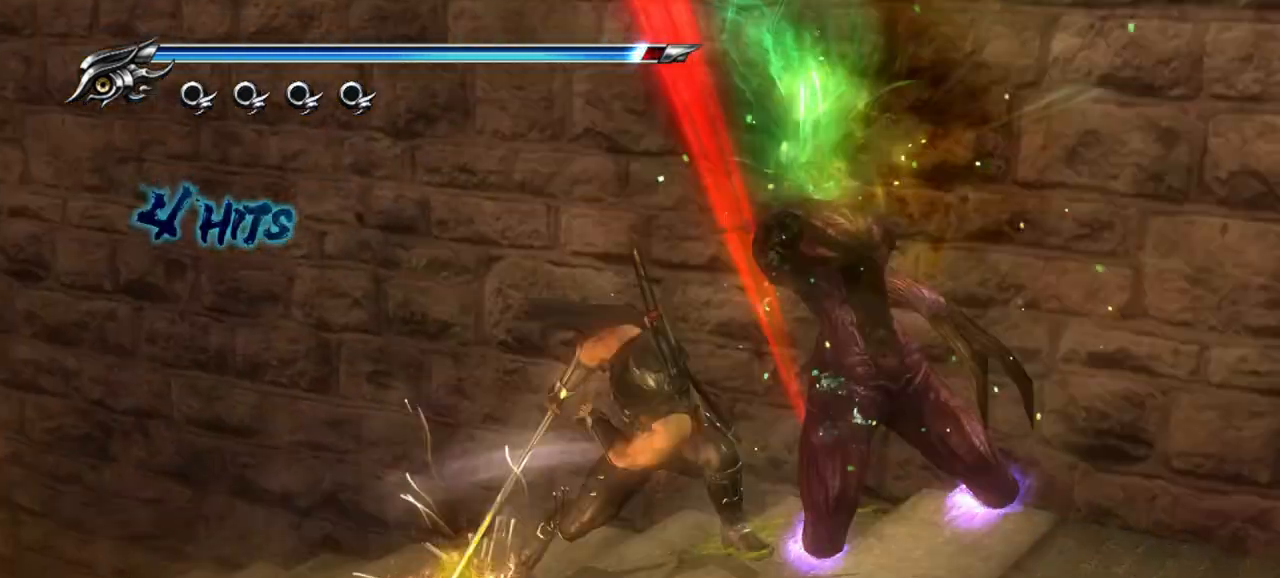
{"buttons": [], "left_stick": "center", "right_stick": "center", "events": []}
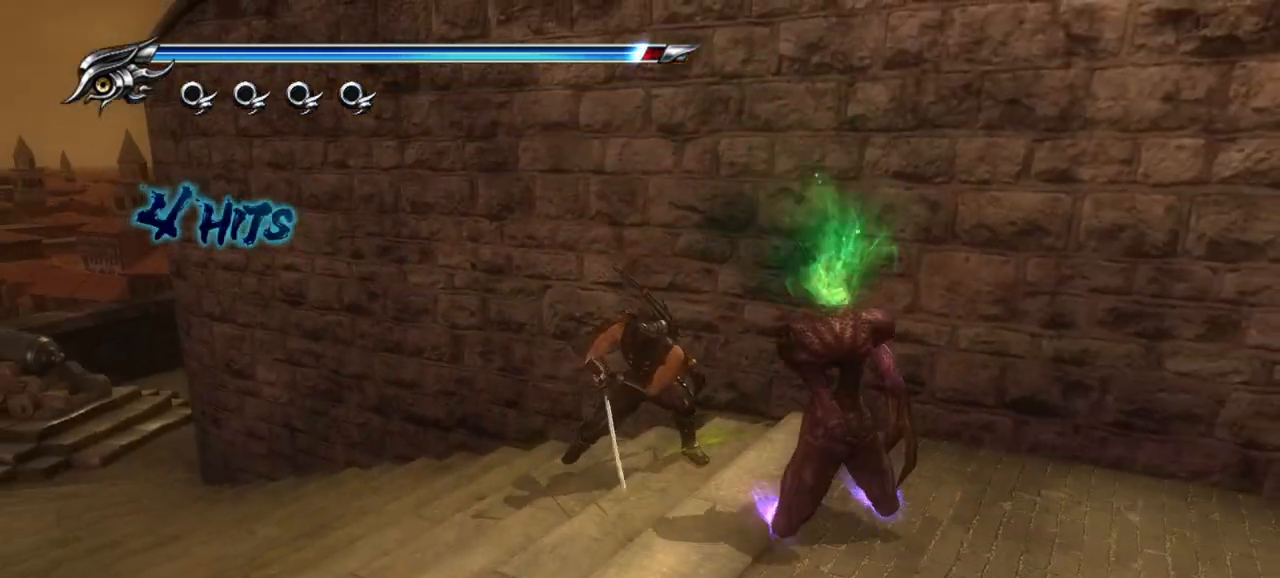
{"buttons": ["CROSS"], "left_stick": "left", "right_stick": "center", "events": [[100, "left_stick", "left"], [200, "CROSS", "down"], [333, "CROSS", "up"], [383, "CROSS", "down"]]}
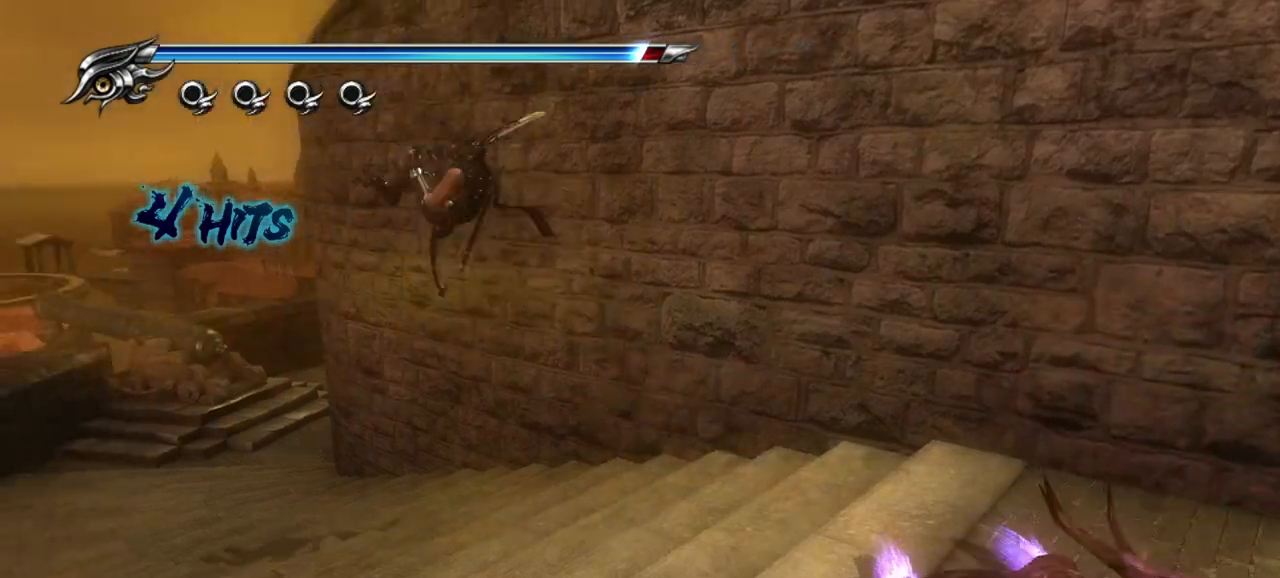
{"buttons": ["L1"], "left_stick": "up-left", "right_stick": "center", "events": [[17, "CROSS", "up"], [100, "left_stick", "up-left"], [350, "L1", "down"]]}
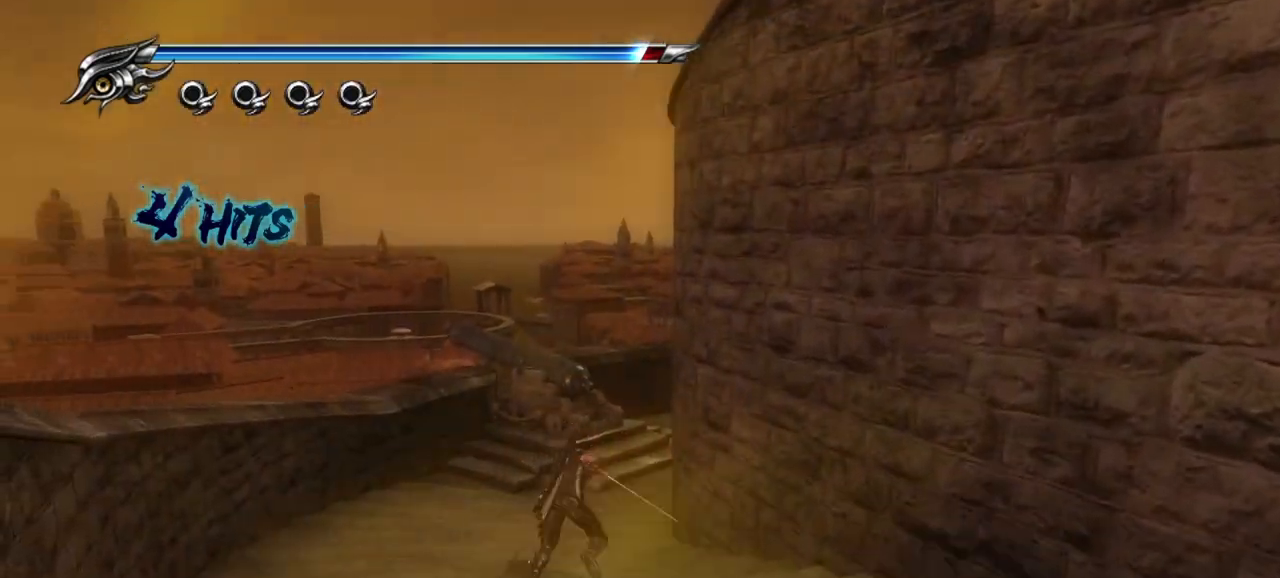
{"buttons": [], "left_stick": "up-right", "right_stick": "right", "events": [[67, "CROSS", "down"], [67, "left_stick", "up-right"], [167, "L1", "up"], [267, "CROSS", "up"], [400, "right_stick", "right"]]}
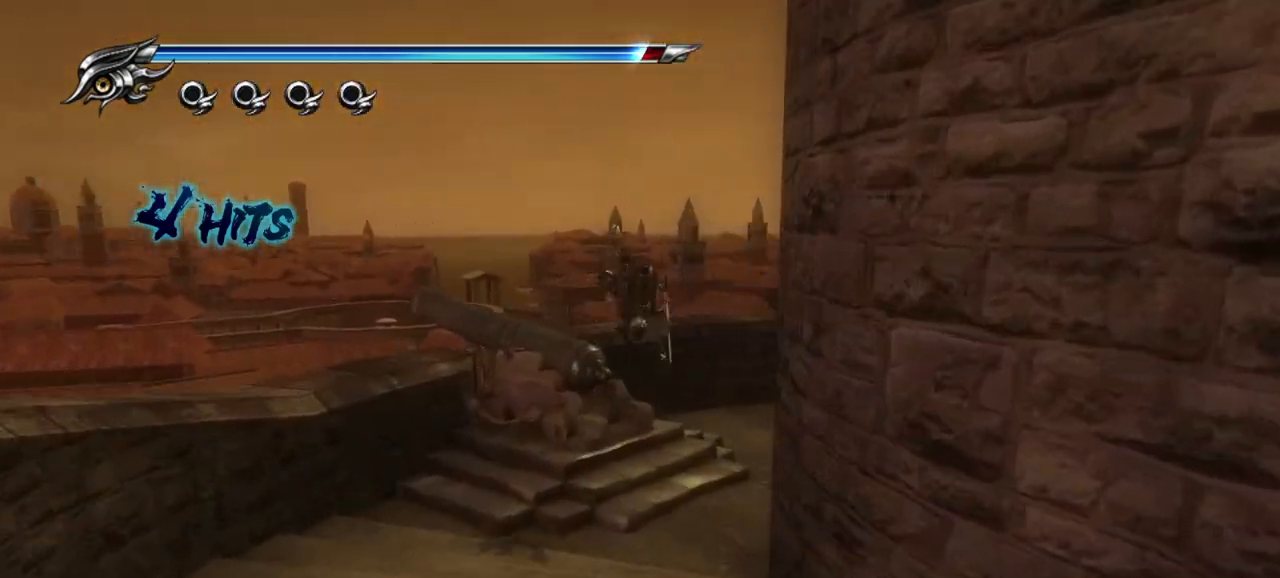
{"buttons": ["CROSS", "L1"], "left_stick": "up-right", "right_stick": "center", "events": [[233, "right_stick", "center"], [283, "L1", "down"], [433, "CROSS", "down"]]}
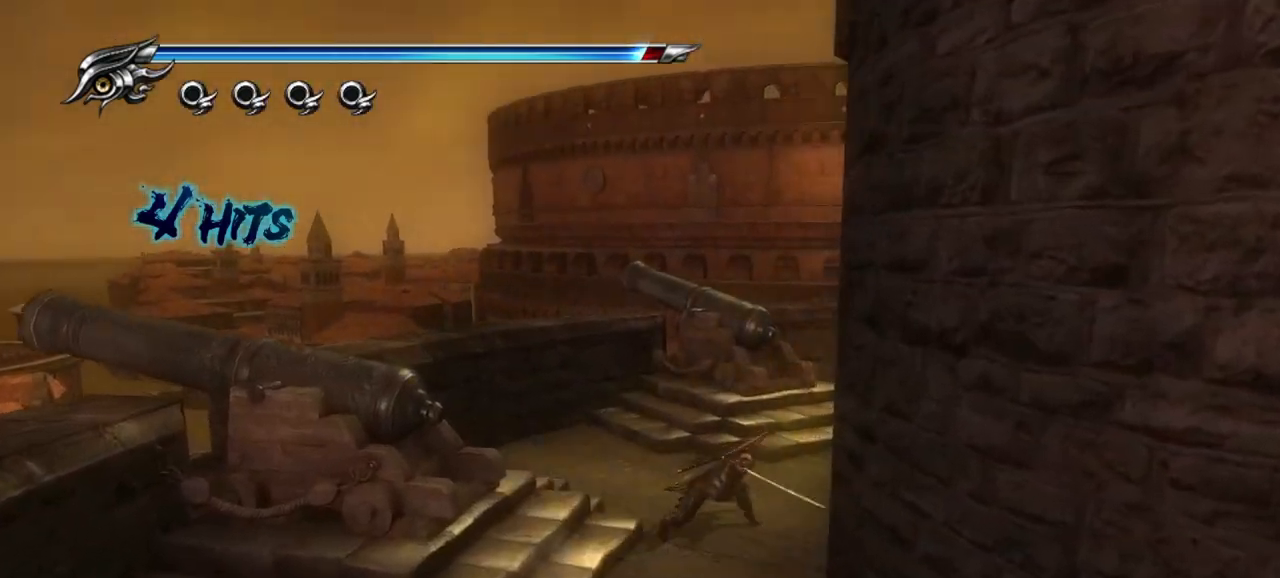
{"buttons": [], "left_stick": "up-right", "right_stick": "right", "events": [[67, "L1", "up"], [133, "CROSS", "up"], [250, "right_stick", "right"]]}
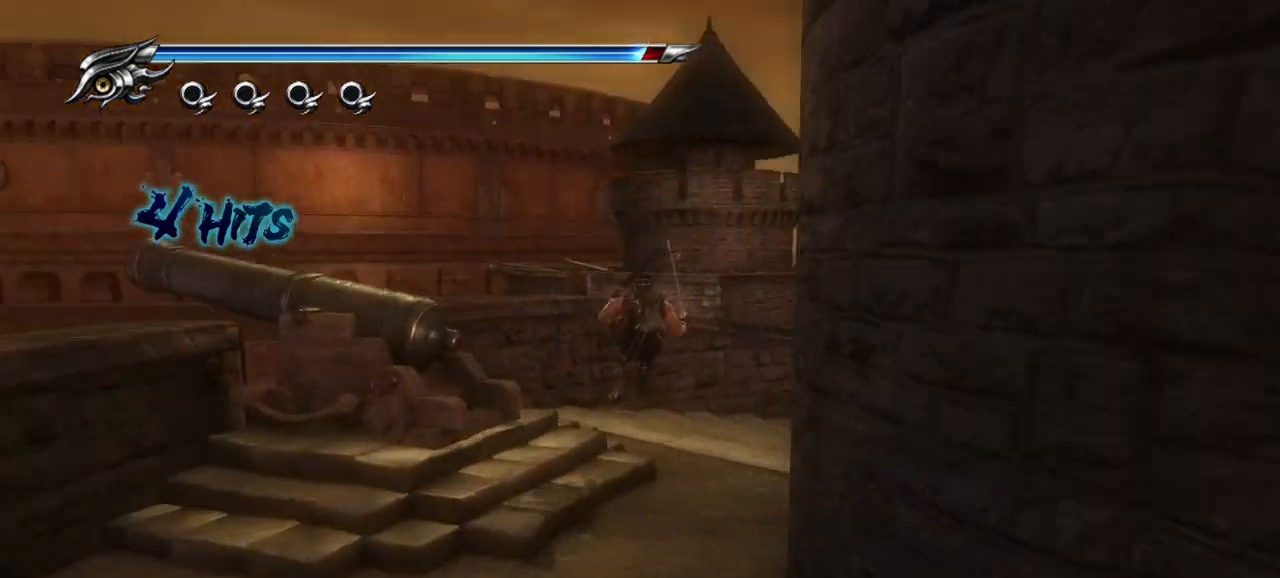
{"buttons": ["L1"], "left_stick": "up-right", "right_stick": "center", "events": [[300, "right_stick", "center"], [400, "L1", "down"]]}
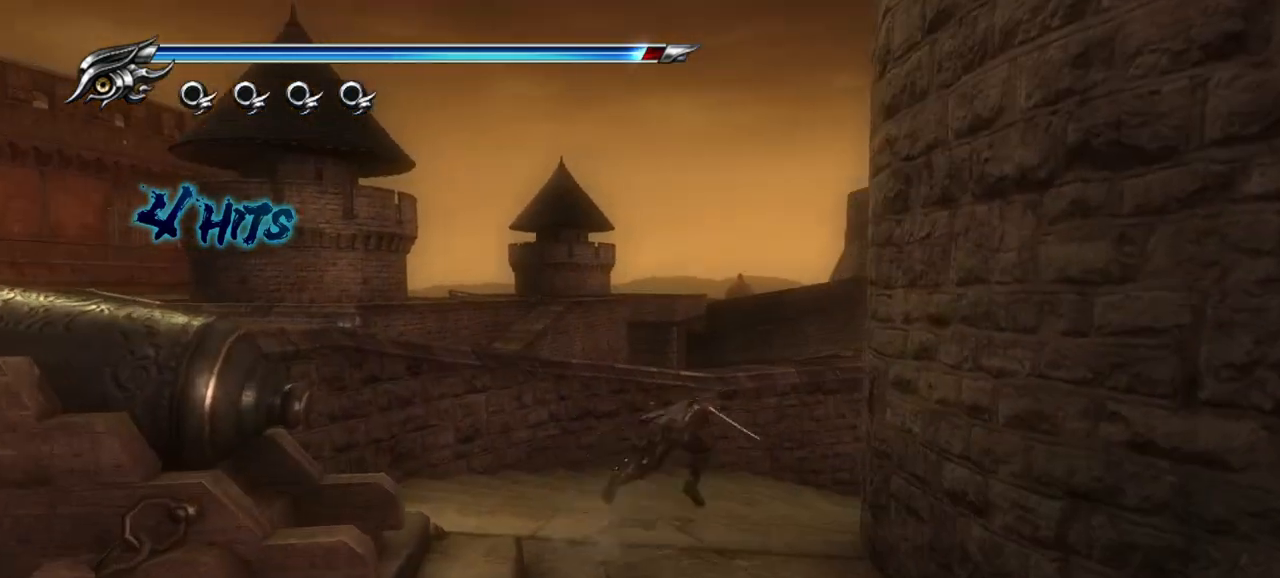
{"buttons": [], "left_stick": "up-right", "right_stick": "down-right", "events": [[67, "CROSS", "down"], [217, "L1", "up"], [250, "CROSS", "up"], [367, "right_stick", "down-right"]]}
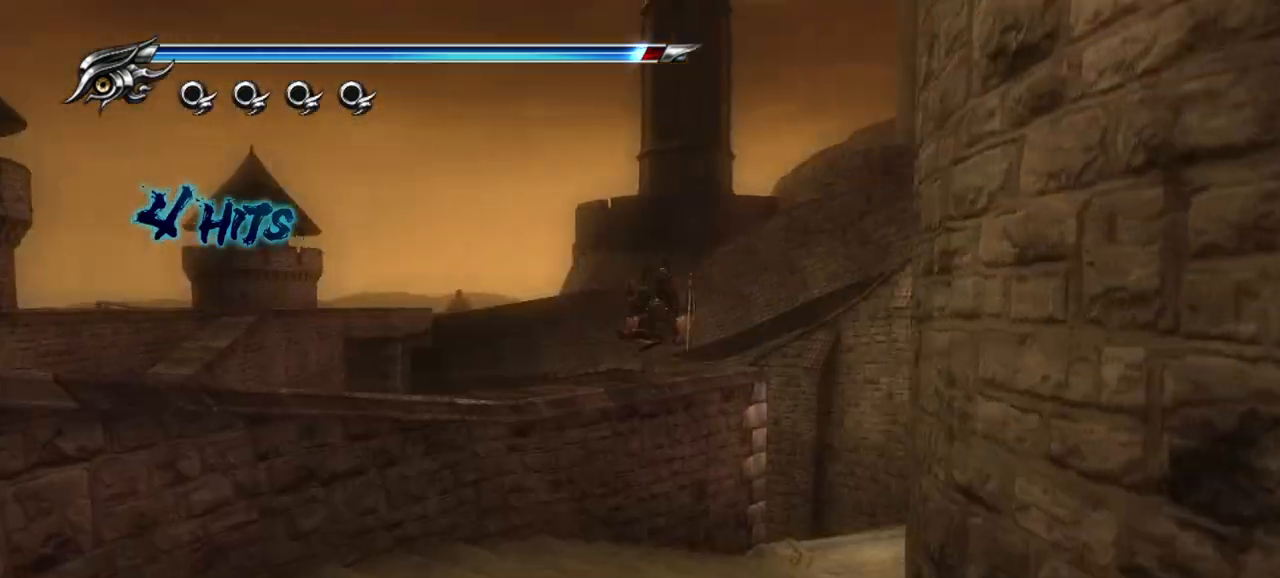
{"buttons": ["CROSS"], "left_stick": "up", "right_stick": "right", "events": [[150, "right_stick", "right"], [233, "L1", "down"], [400, "CROSS", "down"], [467, "L1", "up"], [467, "left_stick", "up"]]}
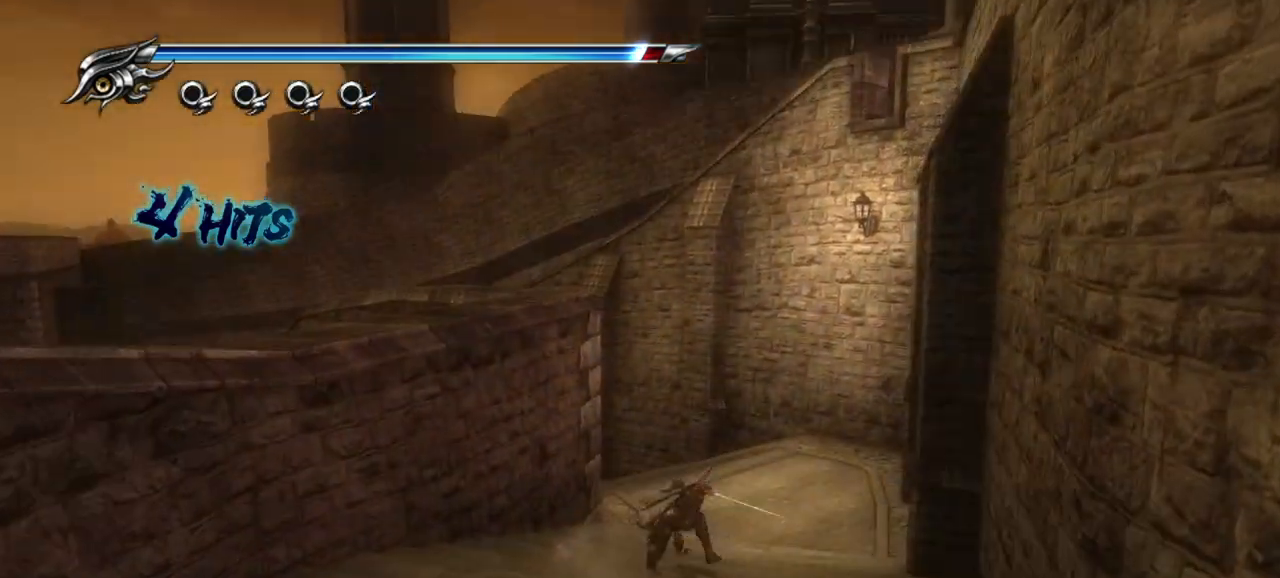
{"buttons": [], "left_stick": "up", "right_stick": "left"}
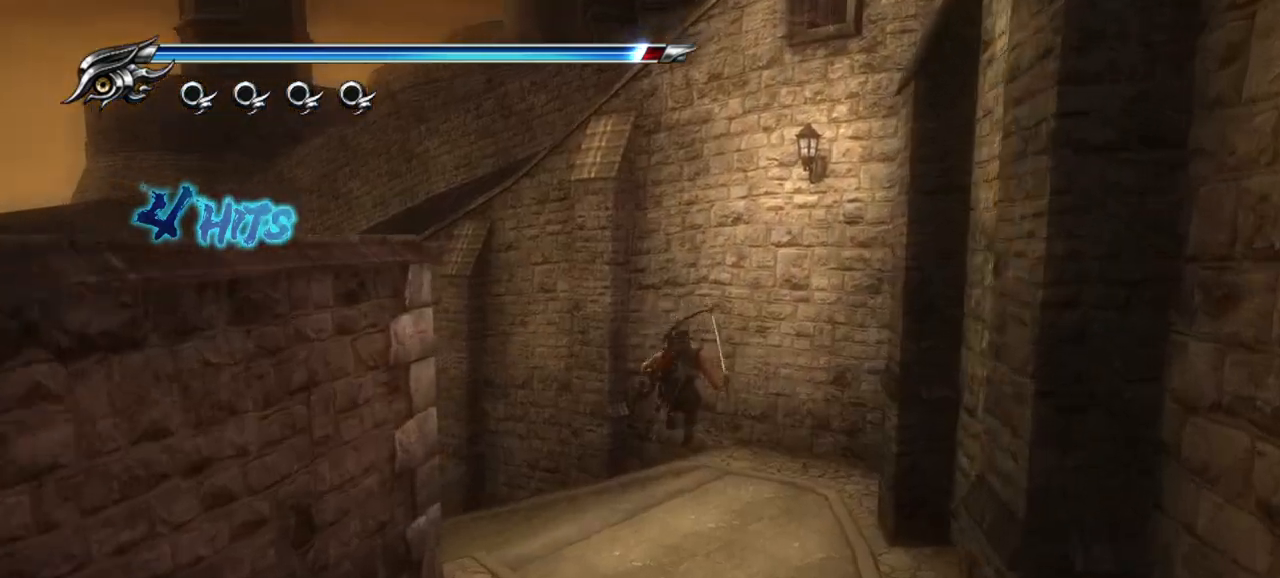
{"buttons": [], "left_stick": "up", "right_stick": "center", "events": [[217, "L1", "down"], [233, "right_stick", "center"], [333, "CROSS", "down"], [433, "L1", "up"], [500, "CROSS", "up"]]}
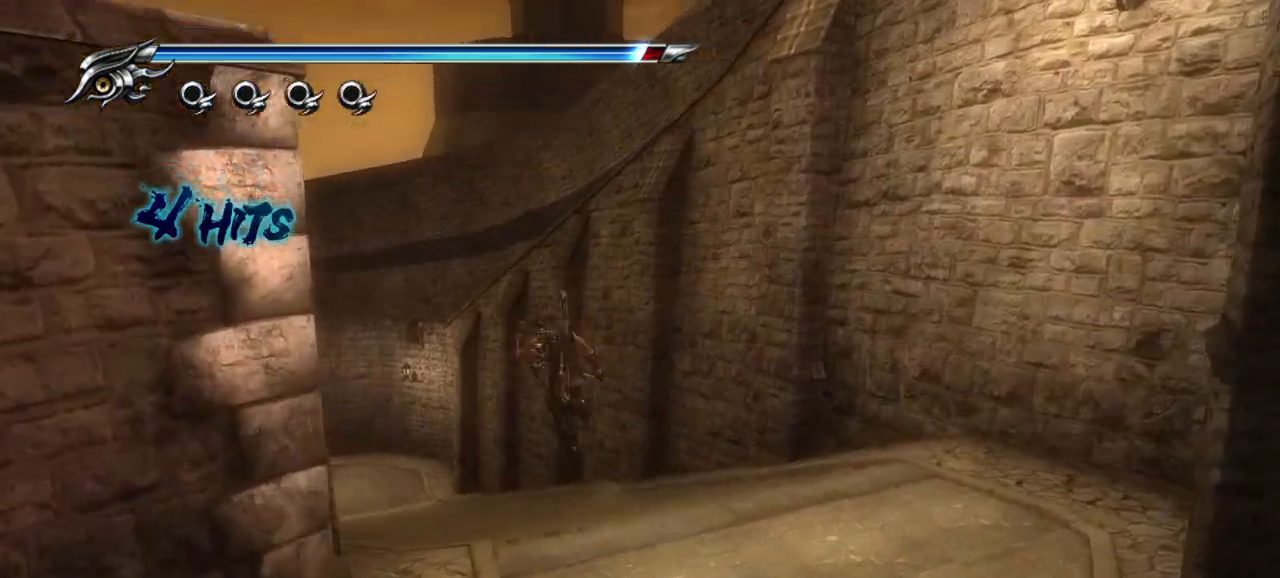
{"buttons": [], "left_stick": "up", "right_stick": "left", "events": [[167, "right_stick", "left"]]}
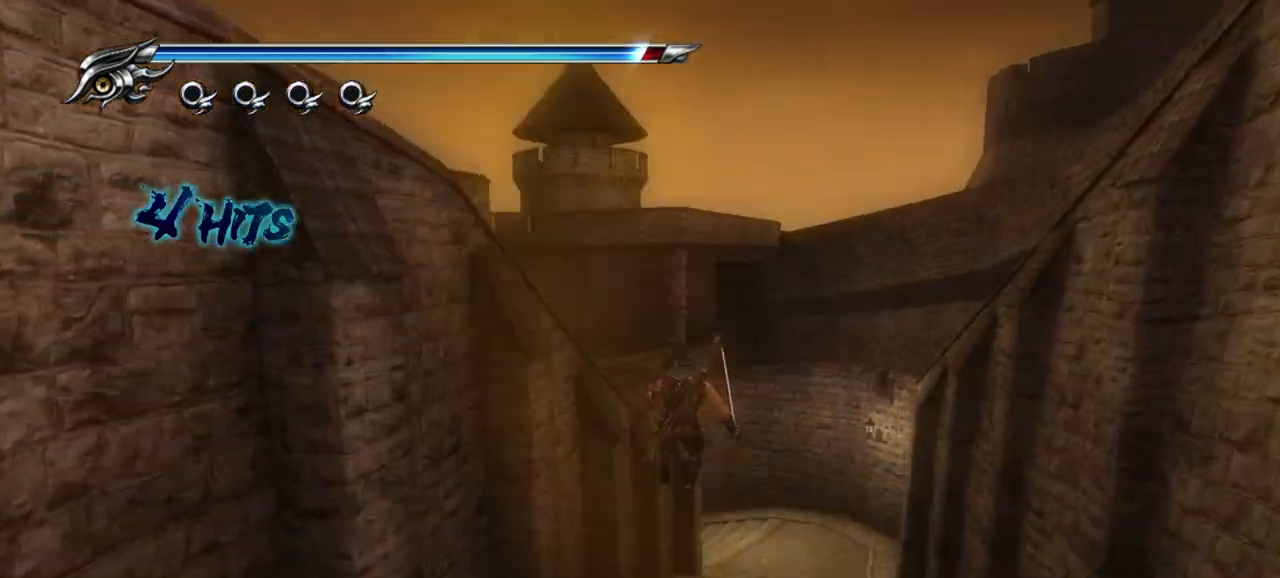
{"buttons": [], "left_stick": "up-right", "right_stick": "center", "events": [[17, "L1", "down"], [17, "right_stick", "center"], [217, "CROSS", "down"], [267, "left_stick", "up-right"], [350, "L1", "up"], [467, "CROSS", "up"]]}
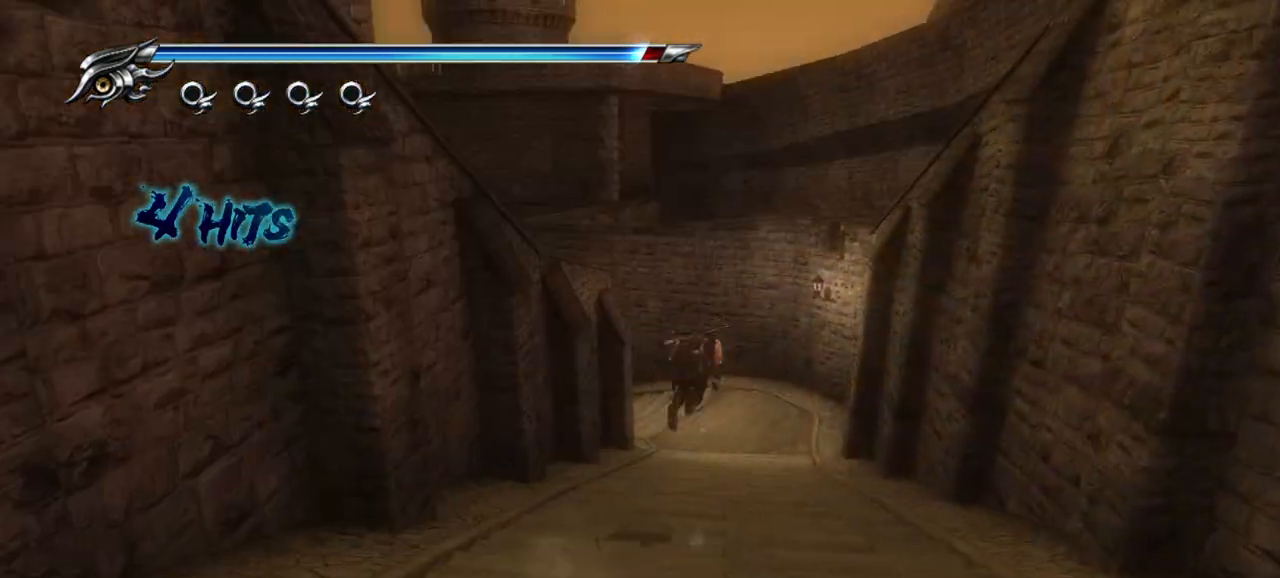
{"buttons": ["L1"], "left_stick": "up", "right_stick": "center", "events": [[67, "left_stick", "up"], [467, "L1", "down"]]}
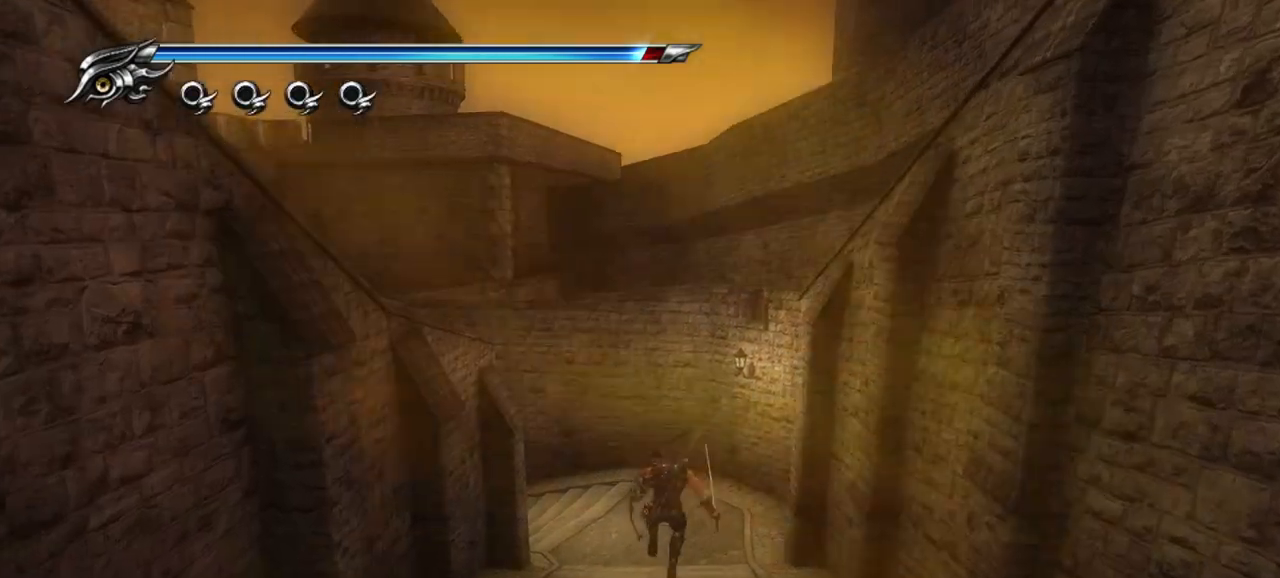
{"buttons": [], "left_stick": "up", "right_stick": "left", "events": [[133, "CROSS", "down"], [217, "L1", "up"], [317, "CROSS", "up"], [467, "right_stick", "left"]]}
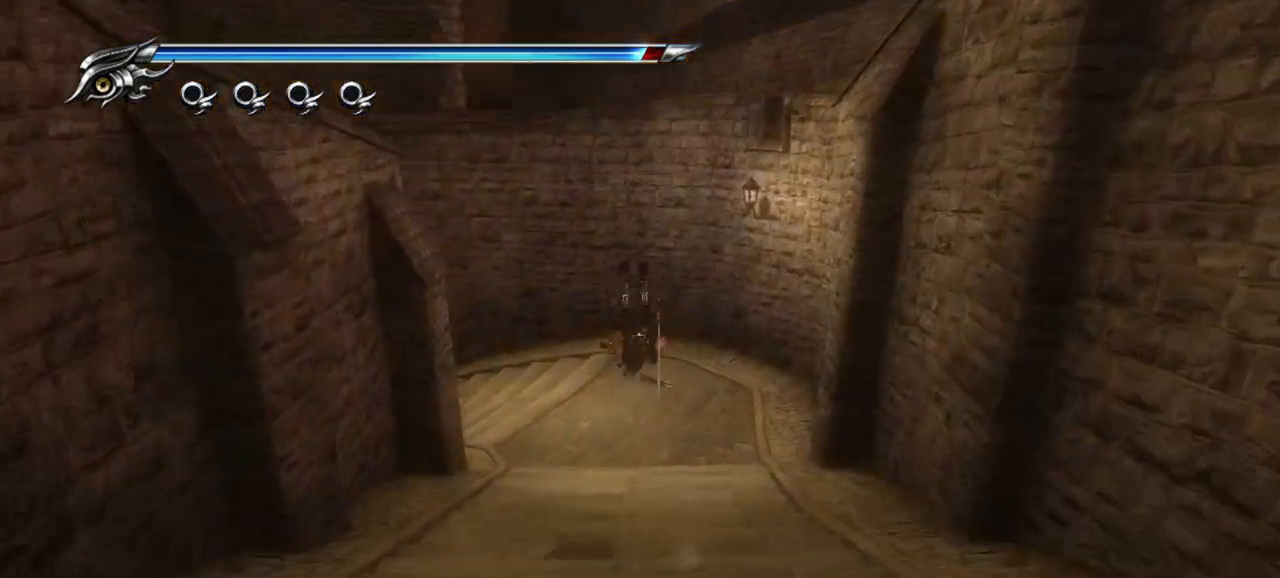
{"buttons": ["L1"], "left_stick": "up", "right_stick": "center", "events": [[400, "L1", "down"], [433, "right_stick", "center"]]}